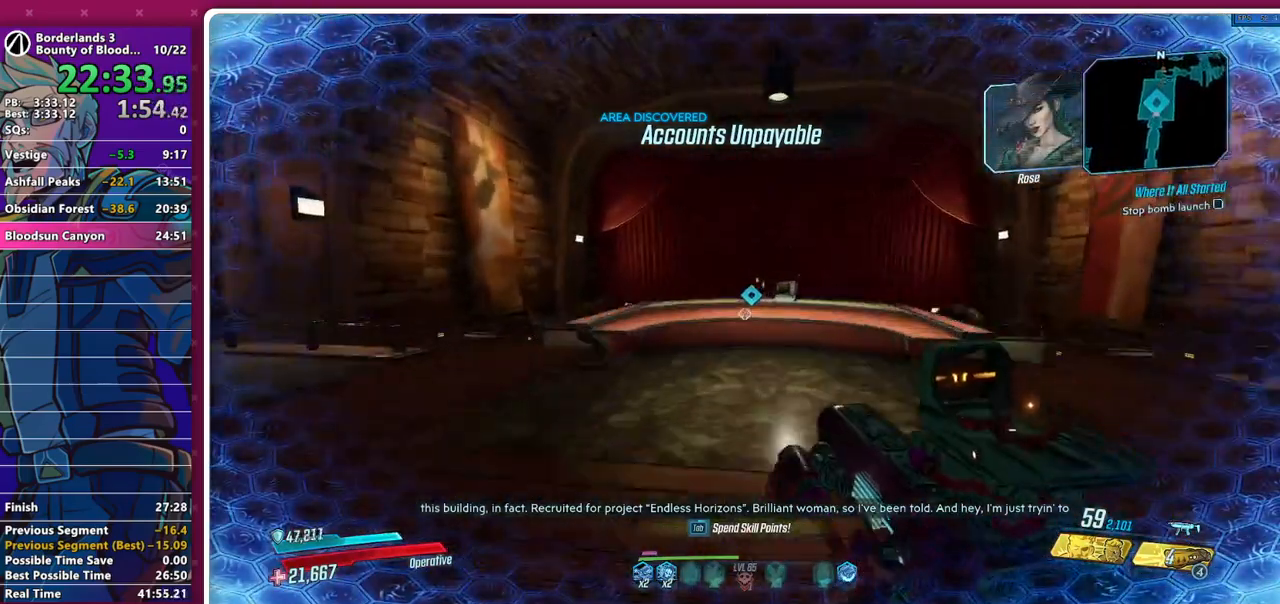
Gameplay with keyboard and mouse; each line is a JSON object with the keys and mouse buttons held at the frame after it. "events" lists presses ("down") and releases ("up") of "1", "2", "3", "4", "5", "a", "alt", "b", "c", "caps_lock", "ctrl", "d", "down", "e", "f", "g", "left", "q", "r", "right", "s", "shift", "space", "t", "tab", "v", "w", "x", "z", "mouse_left", "mouse_middle", "mouse_right", "mouse_mb4", "mouse_mb5", "mouse_wheel_up" and "mouse_wheel_down" between this image and that frame as [ms after this image, input, new state], when the widget could be followed in between. "mouse_left", "mouse_middle", "mouse_right", "mouse_mb4", "mouse_mb5", "mouse_wheel_up", "mouse_wheel_down" = the "left", "middle", "right", "mb4", "mb5", "wheel_up", "wheel_down" buttons of the "mouse" list. No other keys are recorded. Not read: mouse_move other_keys.
{"keys": [], "mouse": []}
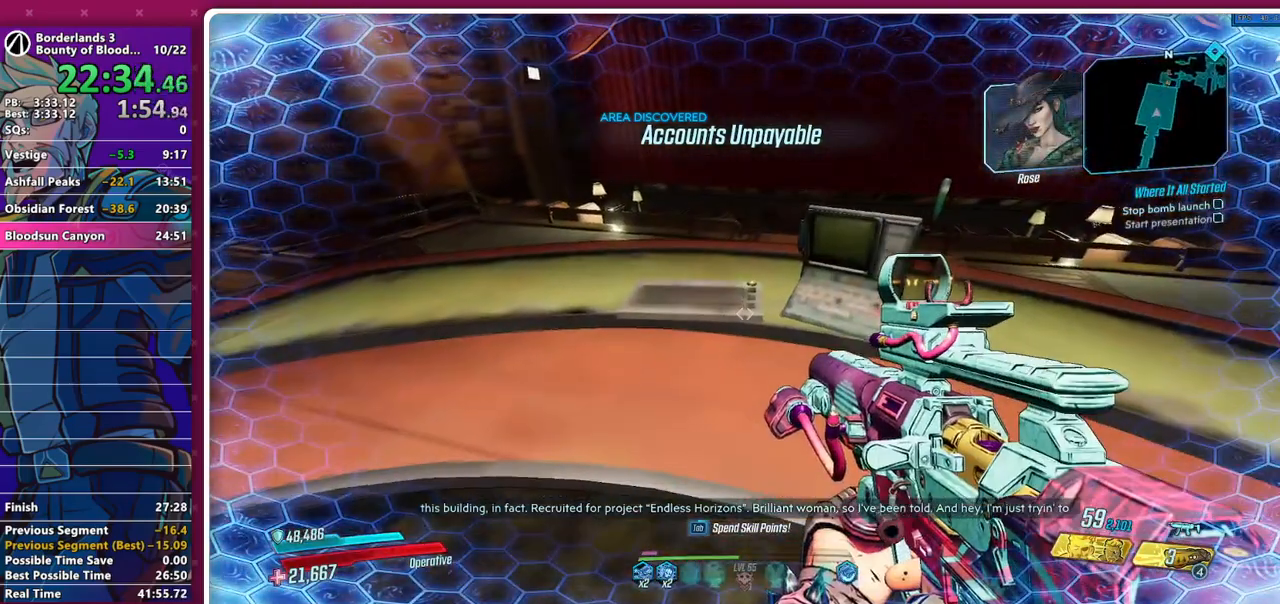
{"keys": ["e"], "mouse": [], "events": [[317, "e", "down"]]}
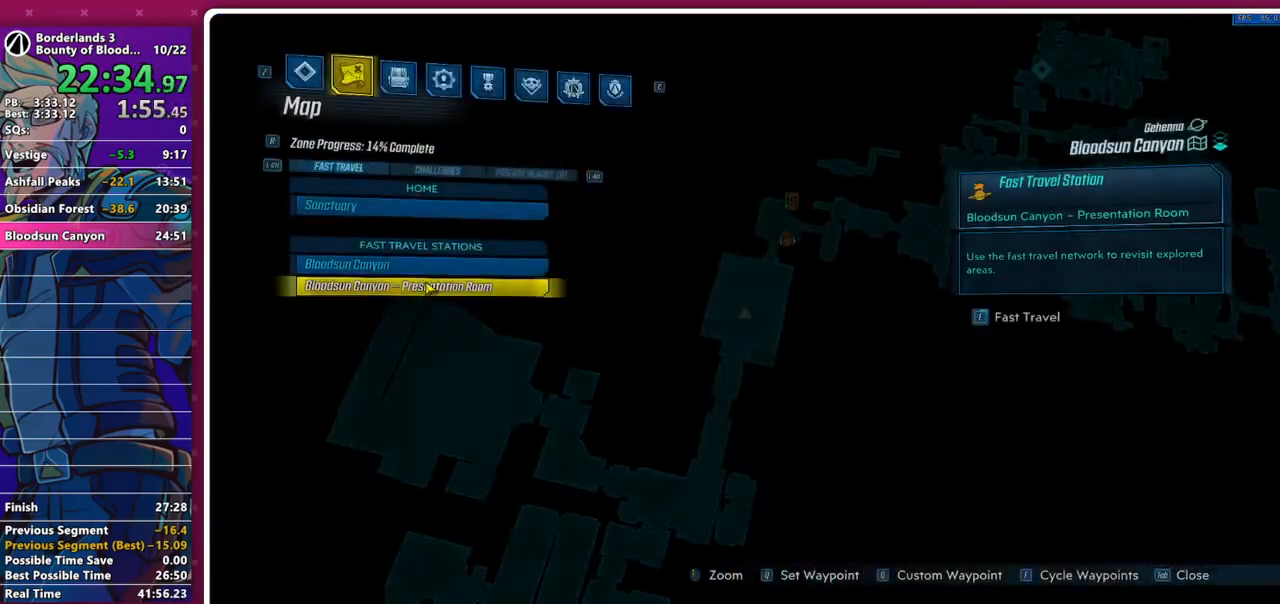
{"keys": [], "mouse": [], "events": [[467, "e", "up"]]}
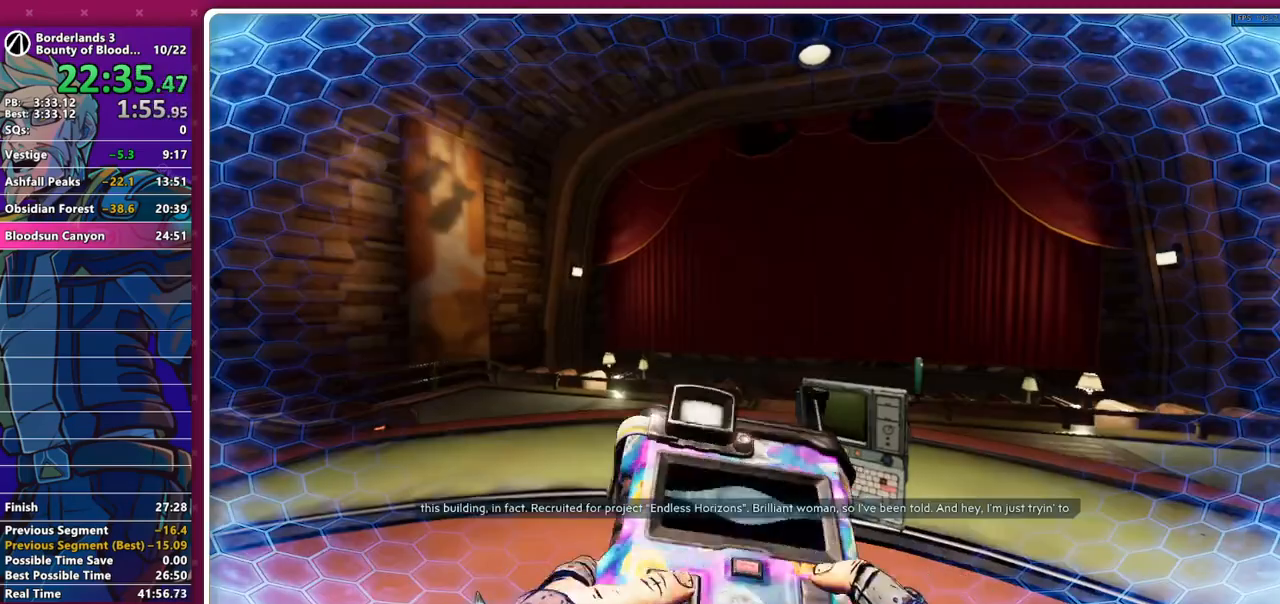
{"keys": [], "mouse": [], "events": [[250, "mouse_left", "down"], [300, "mouse_left", "up"]]}
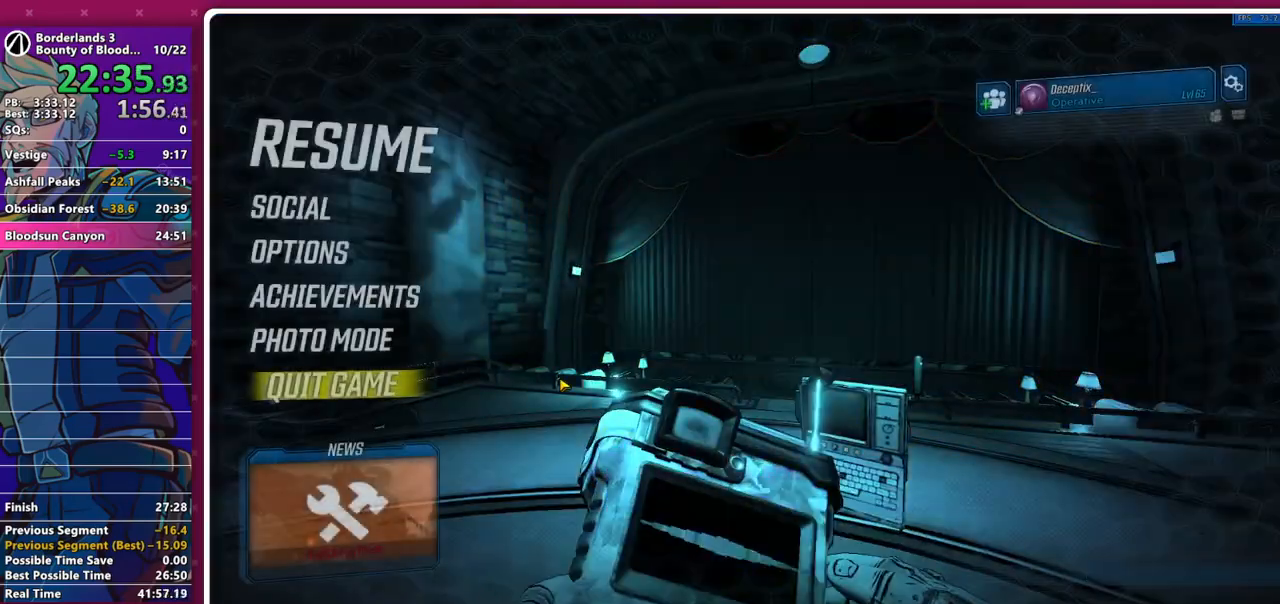
{"keys": [], "mouse": [], "events": [[217, "mouse_left", "down"], [317, "mouse_left", "up"]]}
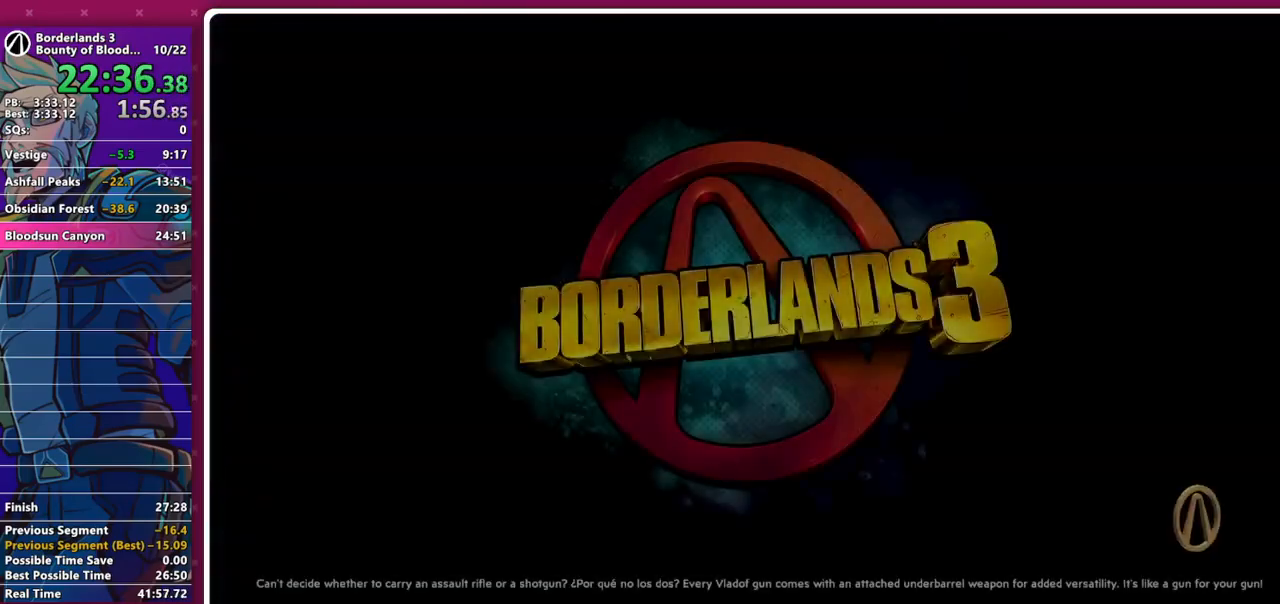
{"keys": [], "mouse": [], "events": []}
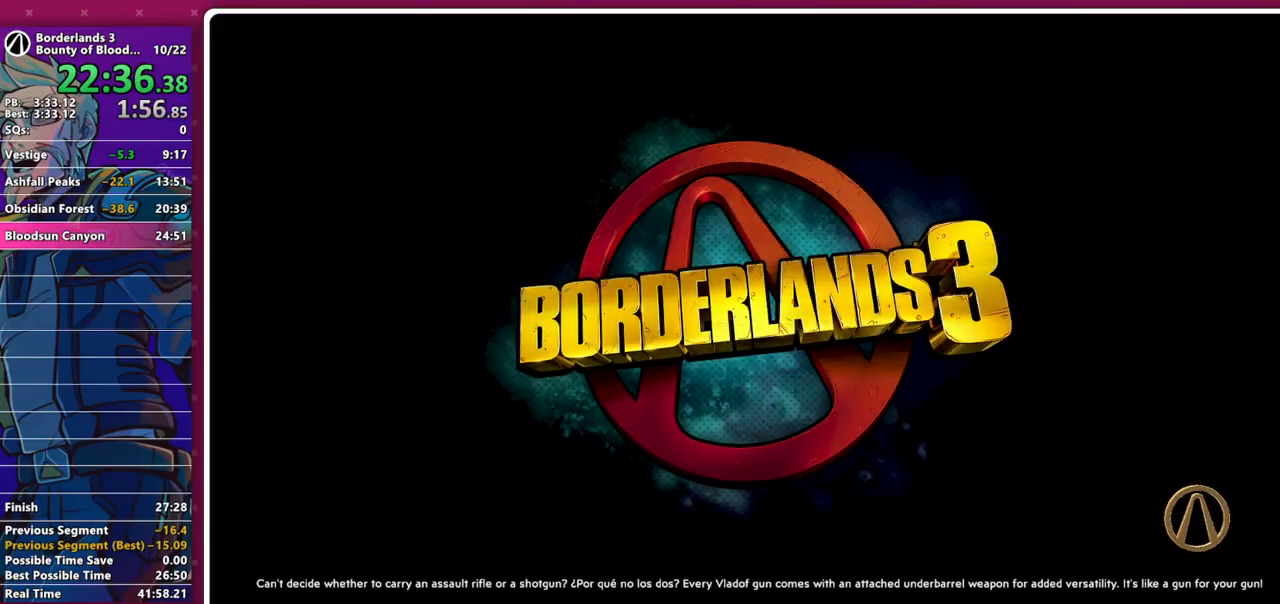
{"keys": [], "mouse": [], "events": []}
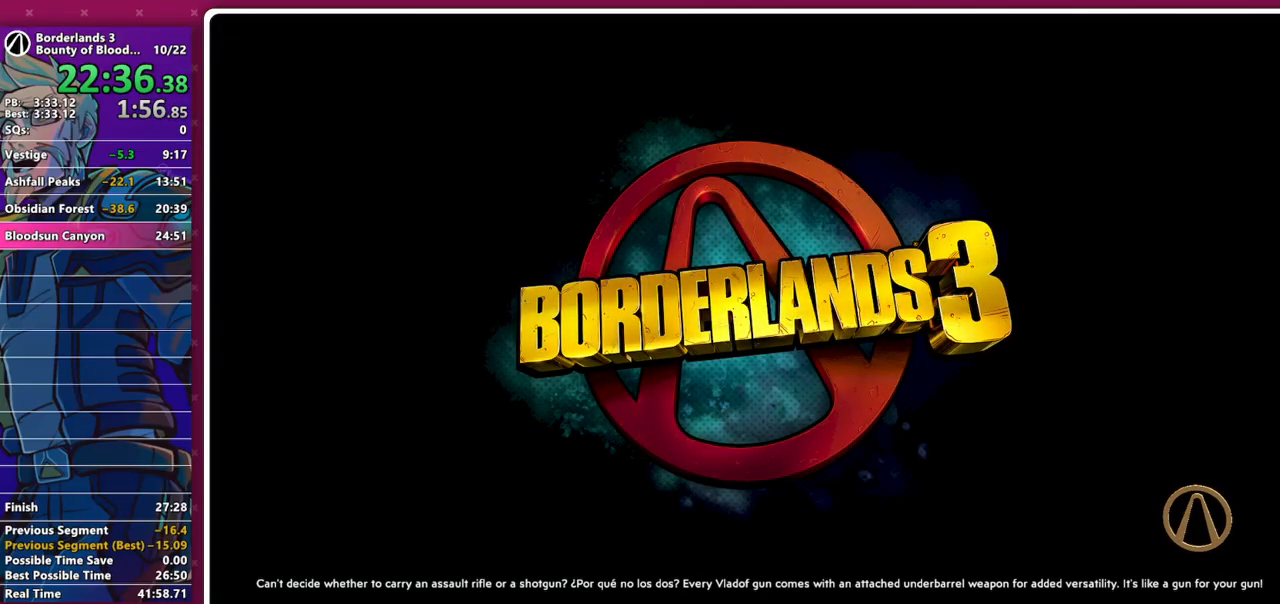
{"keys": [], "mouse": [], "events": []}
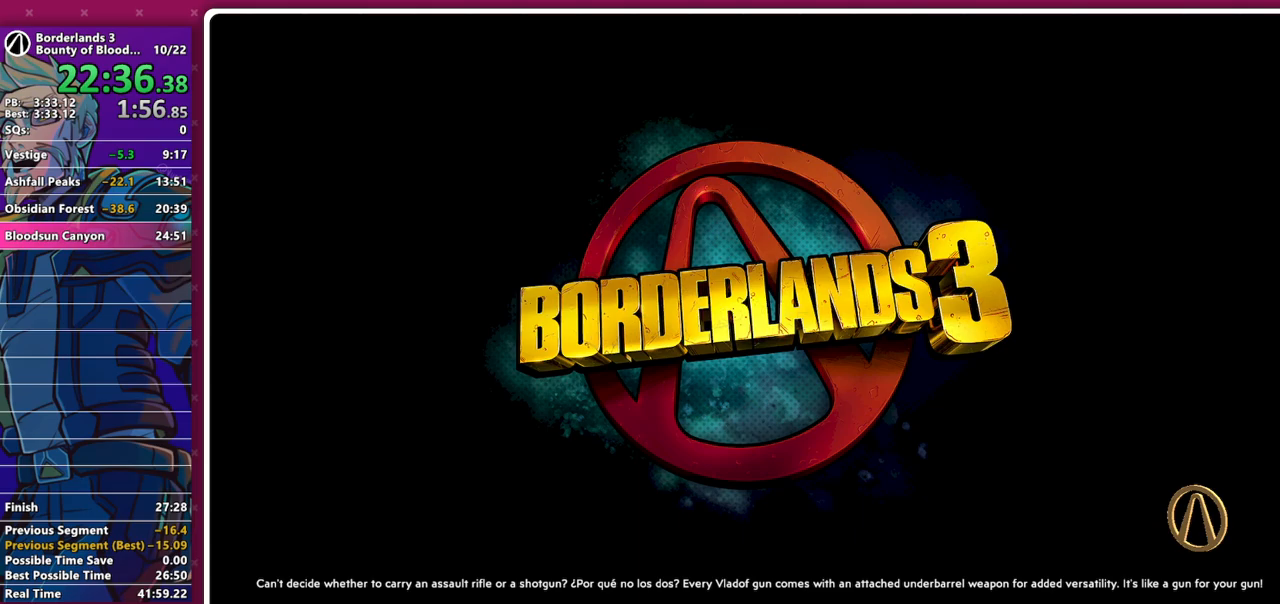
{"keys": [], "mouse": [], "events": []}
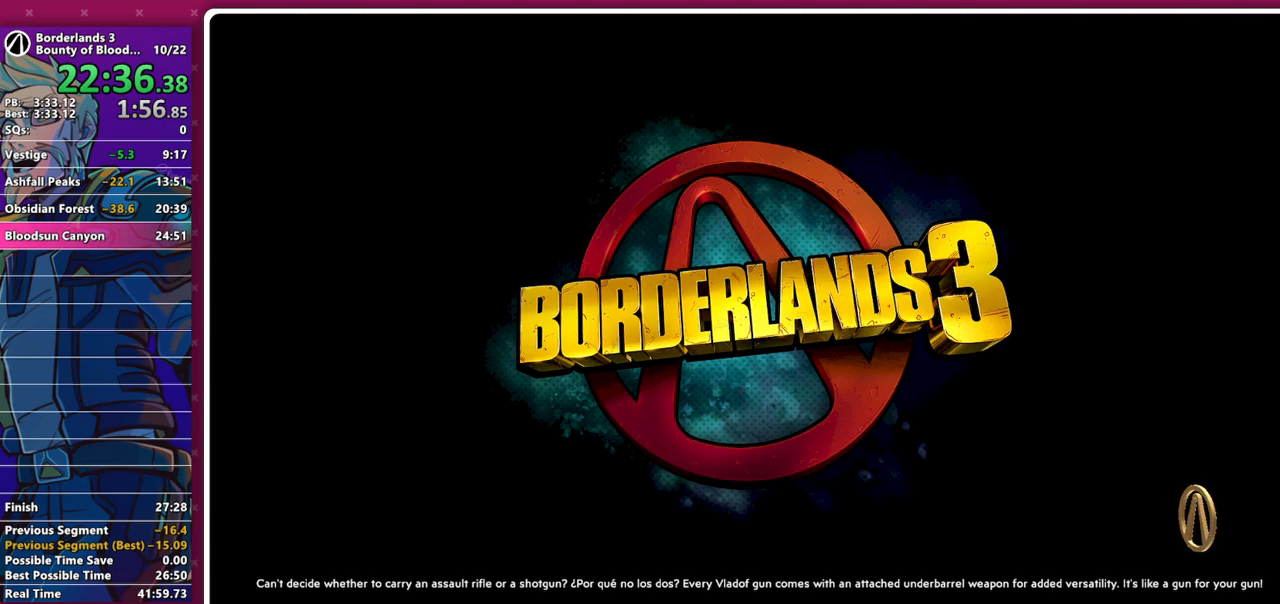
{"keys": [], "mouse": [], "events": []}
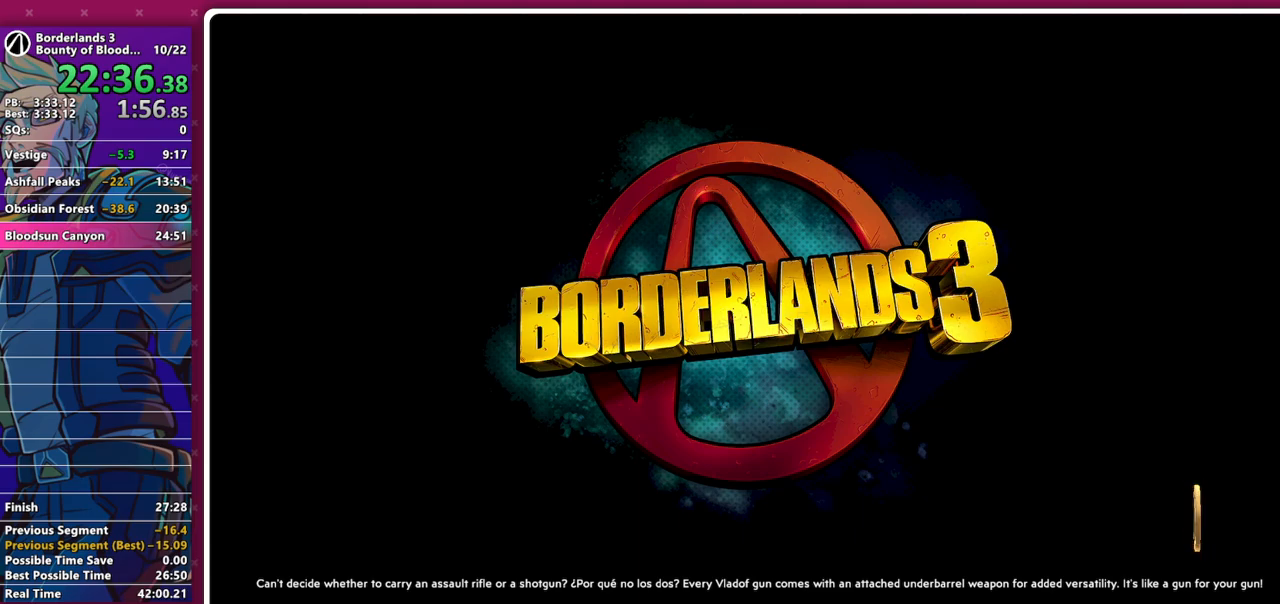
{"keys": [], "mouse": [], "events": []}
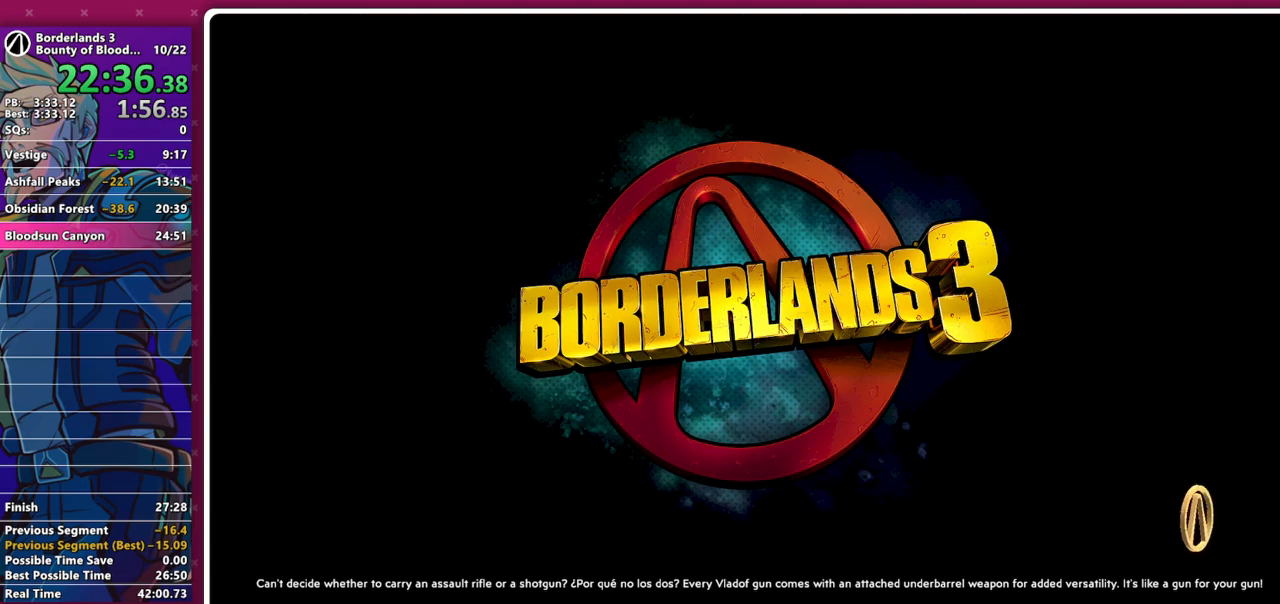
{"keys": [], "mouse": [], "events": []}
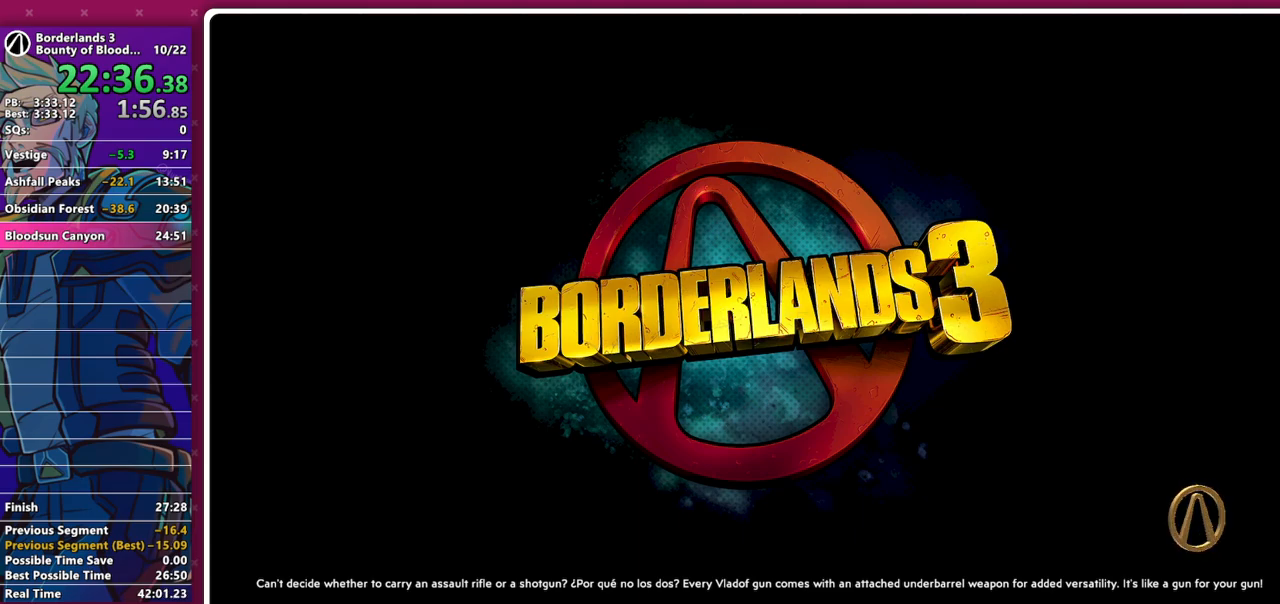
{"keys": [], "mouse": [], "events": []}
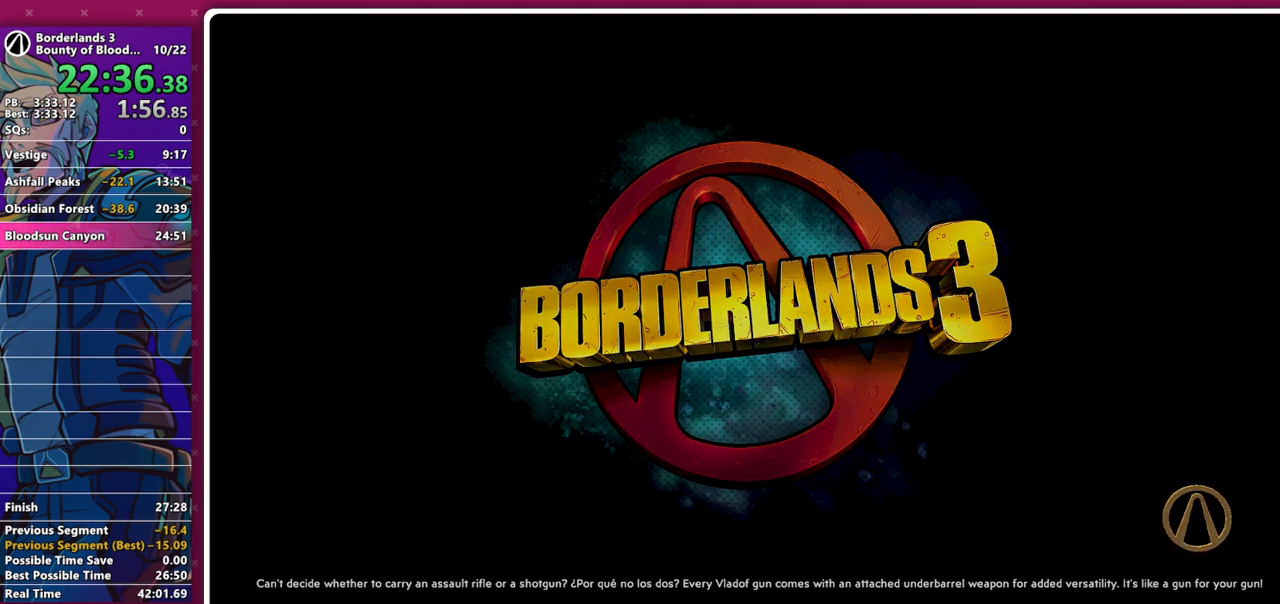
{"keys": [], "mouse": [], "events": []}
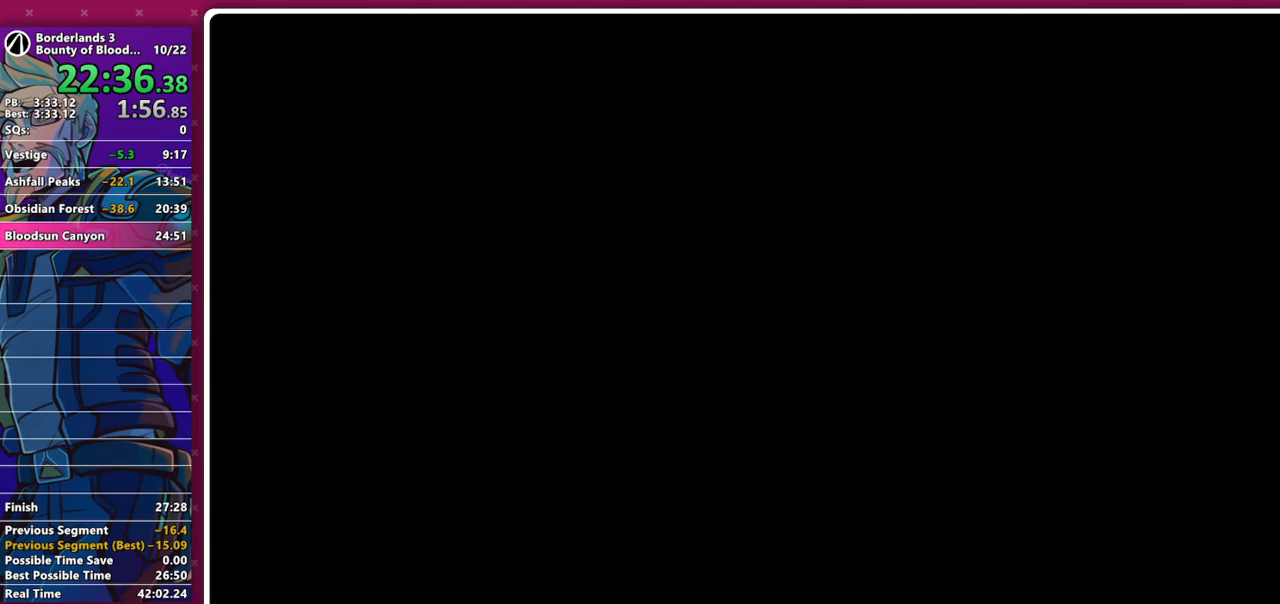
{"keys": [], "mouse": ["left"], "events": [[467, "mouse_left", "down"]]}
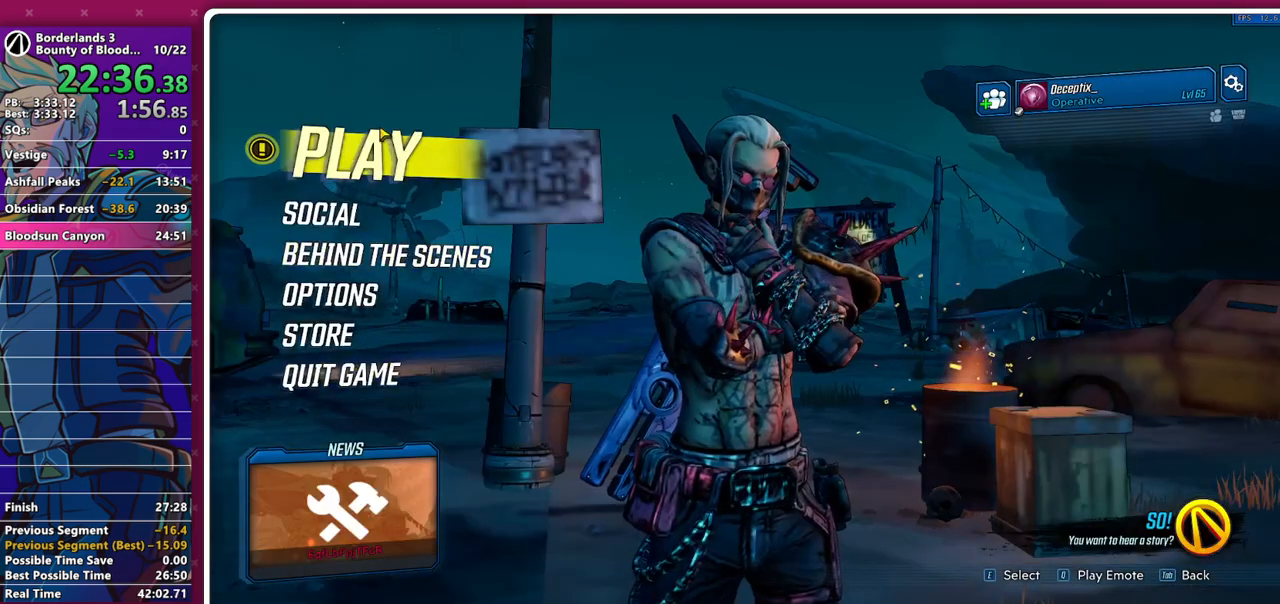
{"keys": [], "mouse": [], "events": [[67, "mouse_left", "up"], [167, "mouse_left", "down"], [200, "mouse_left", "up"], [250, "mouse_left", "down"], [350, "mouse_left", "up"], [400, "mouse_left", "down"], [450, "mouse_left", "up"]]}